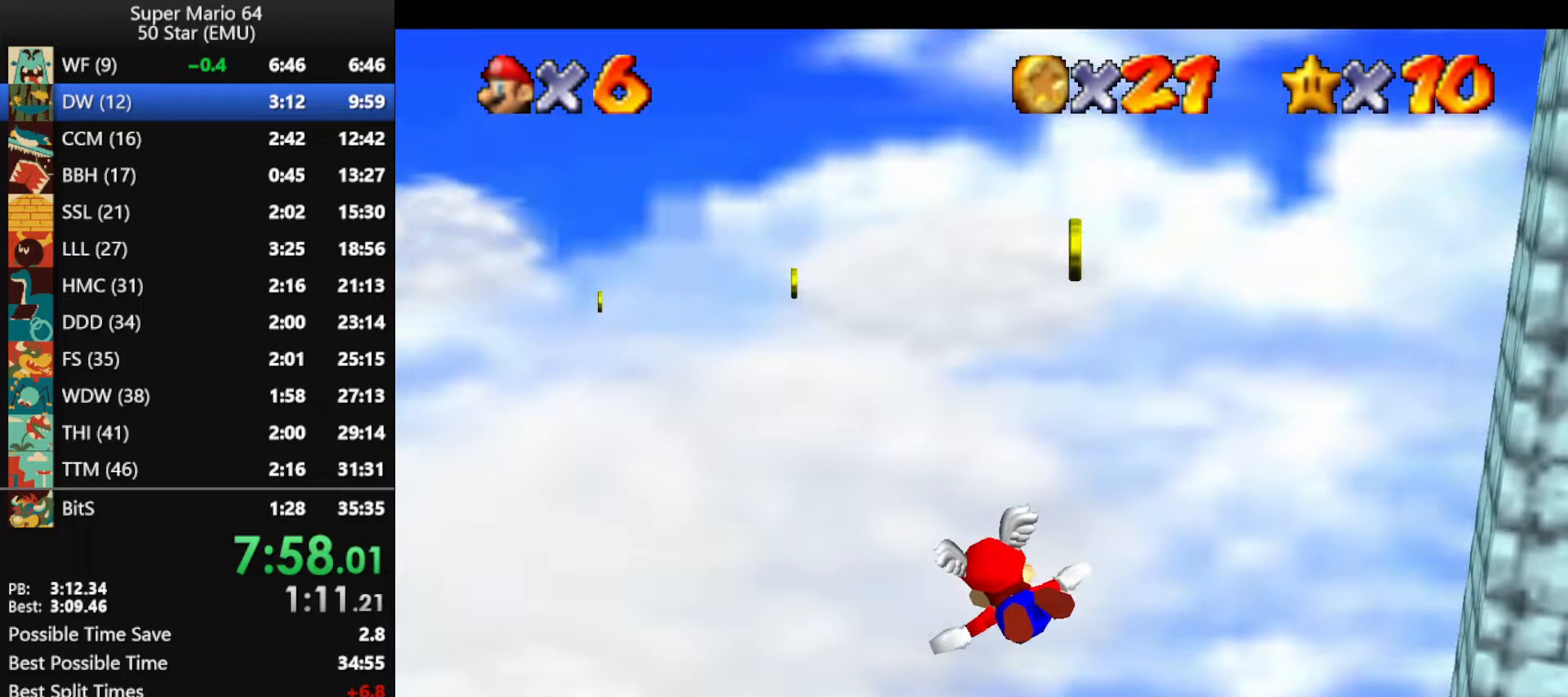
Gameplay with a controller (Nintendo layout); each line is a JSON object with the inputs held at the frame after it. "events" lists button and stick changes between this image and that frame as [ms after this image, input, new state], when the widget could be followed in between. Not read: L1 L3 R3 X Y.
{"buttons": [], "left_stick": "center", "events": [[433, "left_stick", "center"]]}
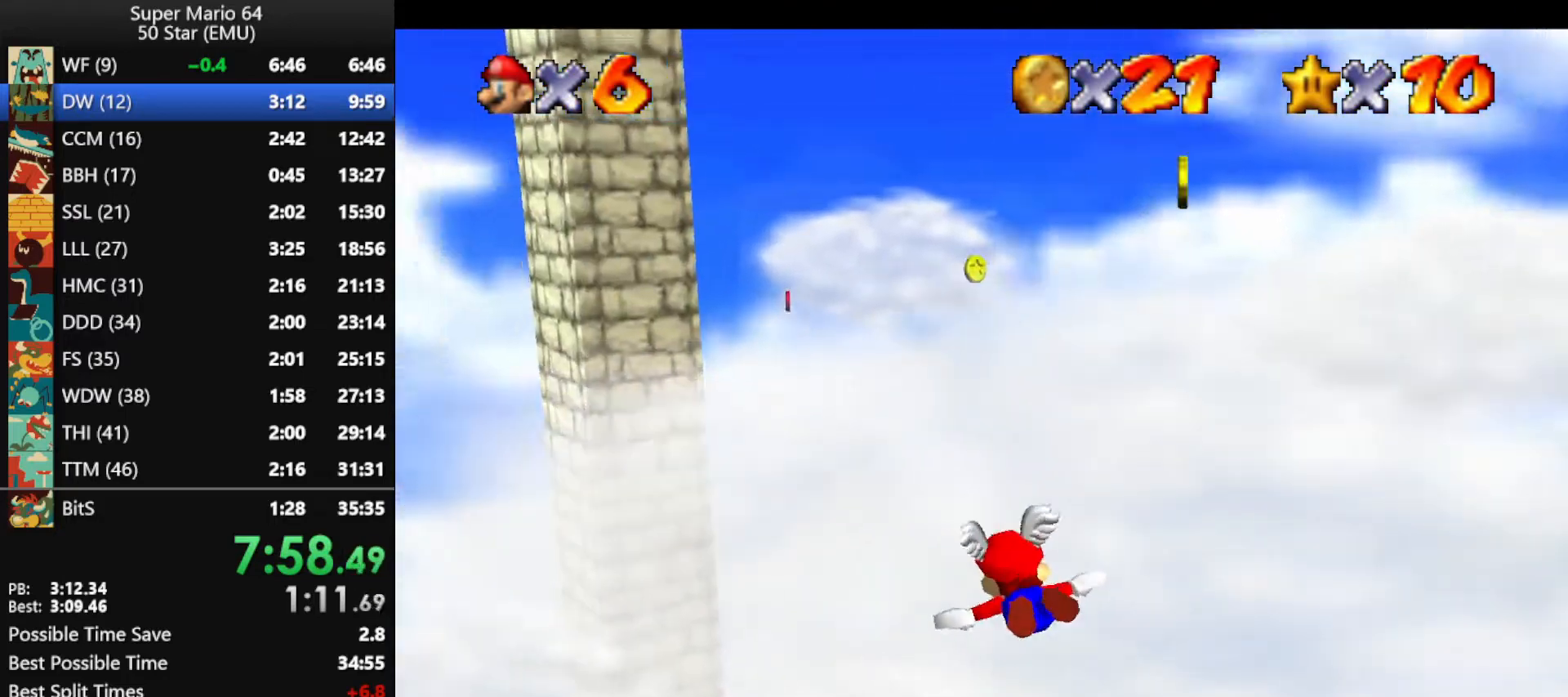
{"buttons": [], "left_stick": "center", "events": [[133, "left_stick", "up"], [333, "left_stick", "center"]]}
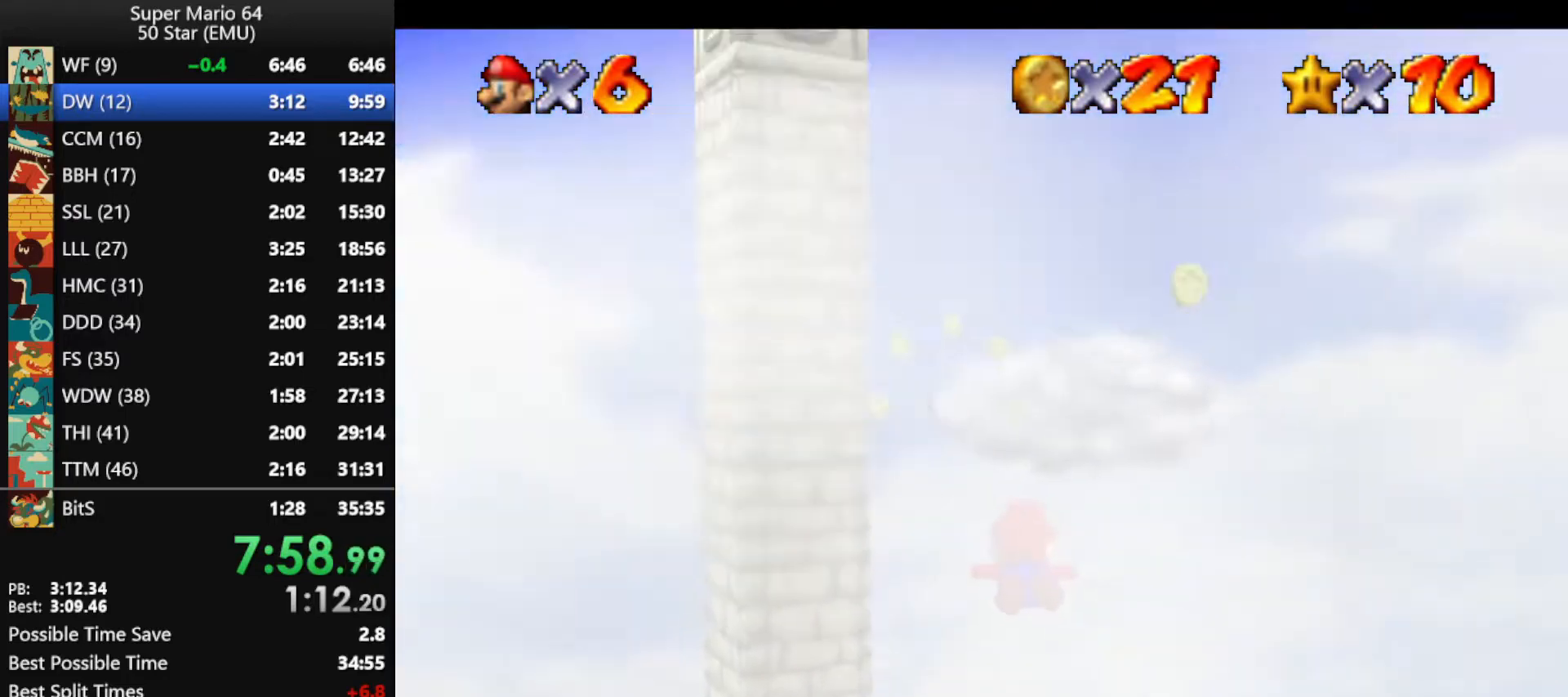
{"buttons": [], "left_stick": "up-left", "events": [[33, "left_stick", "up"], [200, "left_stick", "up-left"], [300, "left_stick", "left"], [433, "left_stick", "up-left"]]}
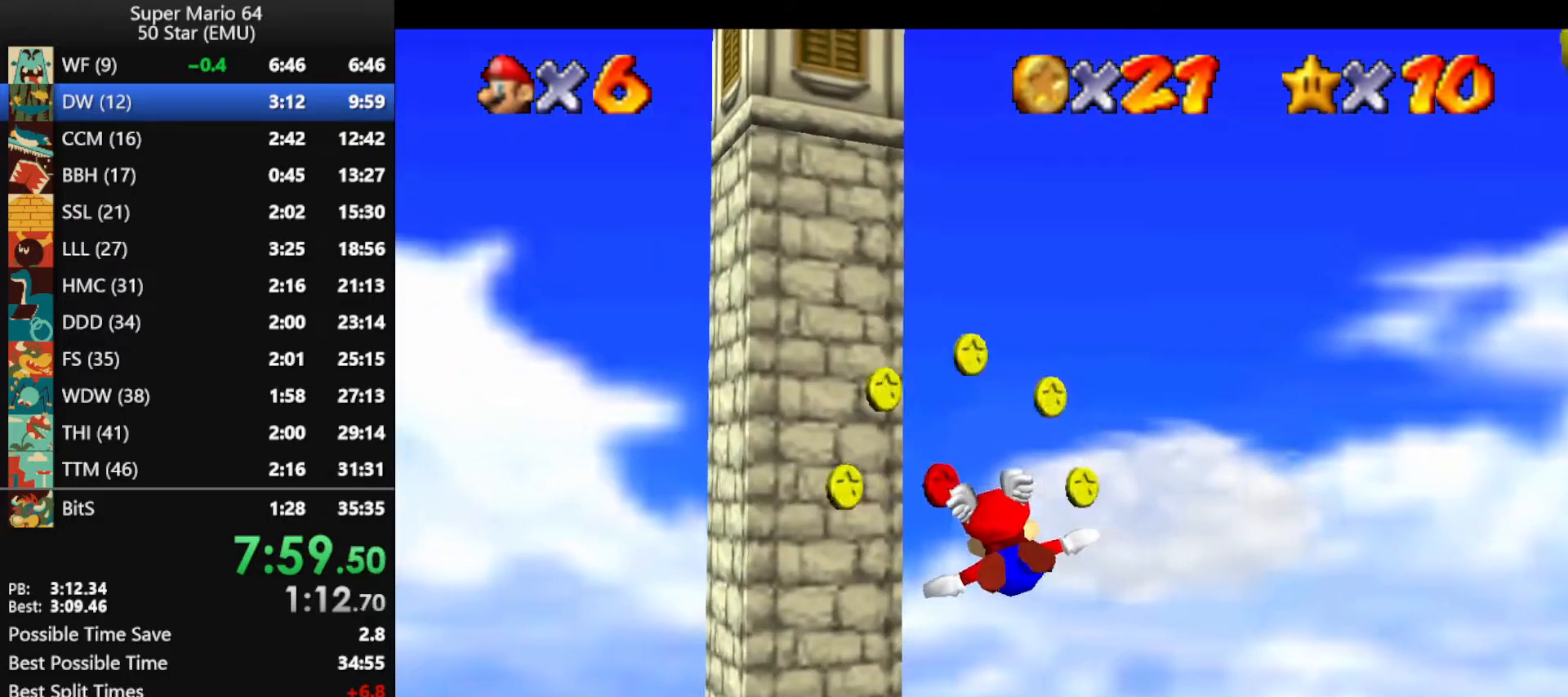
{"buttons": [], "left_stick": "up-left", "events": [[67, "left_stick", "left"], [200, "left_stick", "up-left"]]}
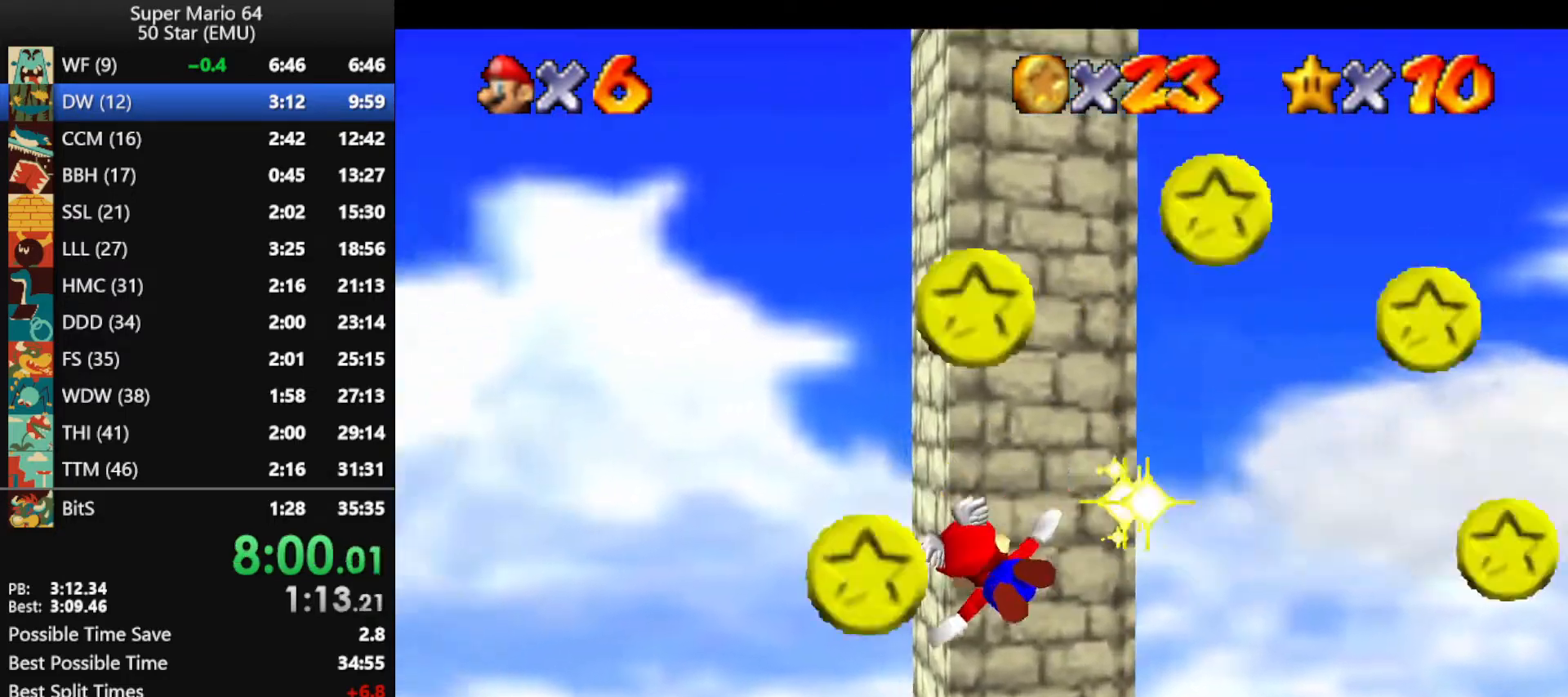
{"buttons": [], "left_stick": "up-left", "events": []}
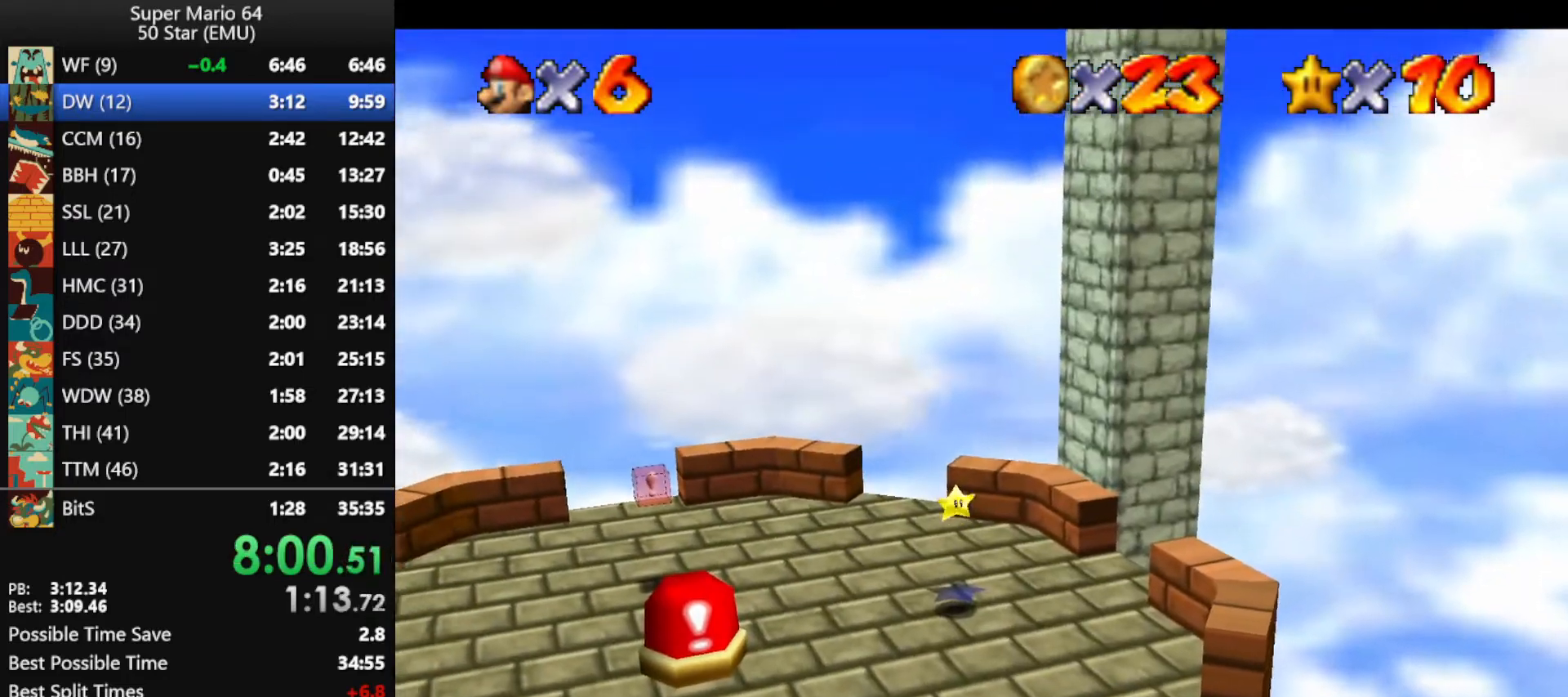
{"buttons": [], "left_stick": "up-left", "events": []}
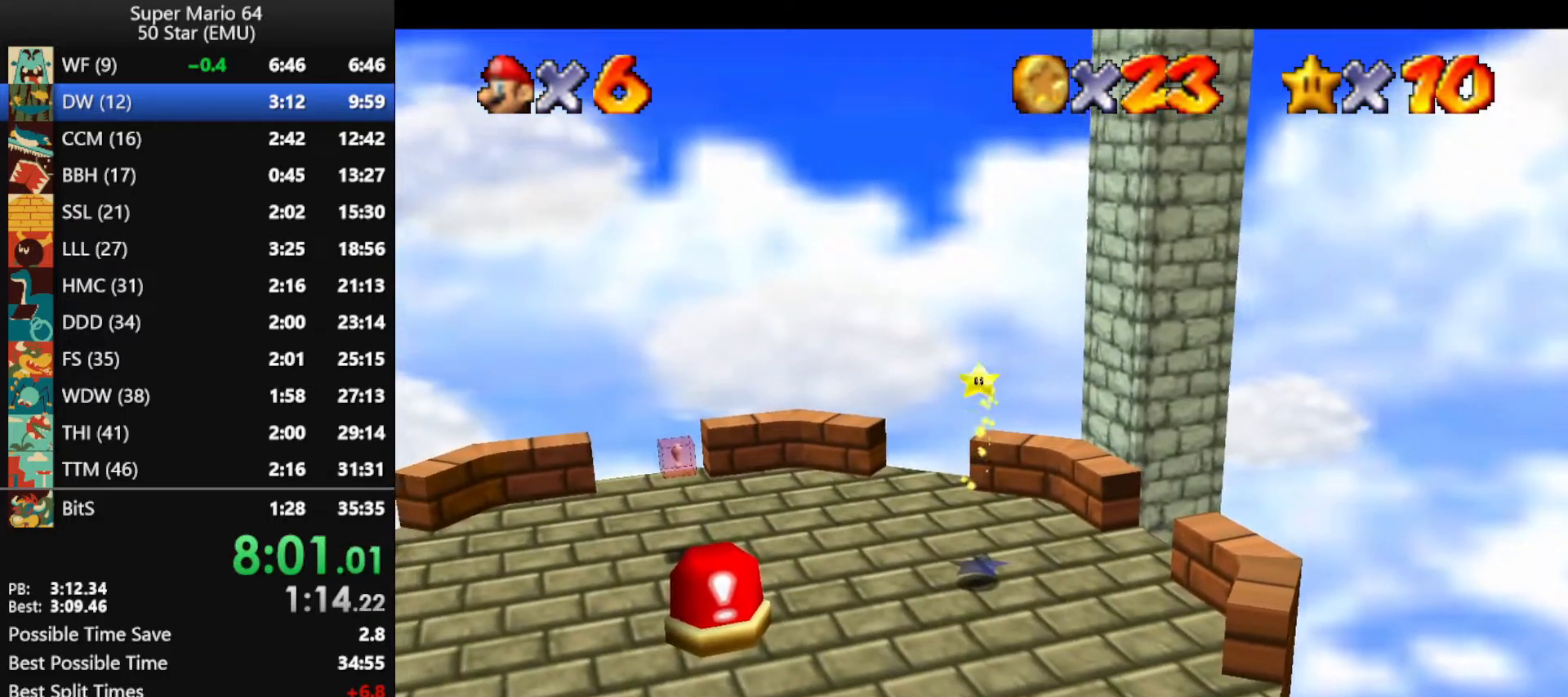
{"buttons": [], "left_stick": "up-left", "events": []}
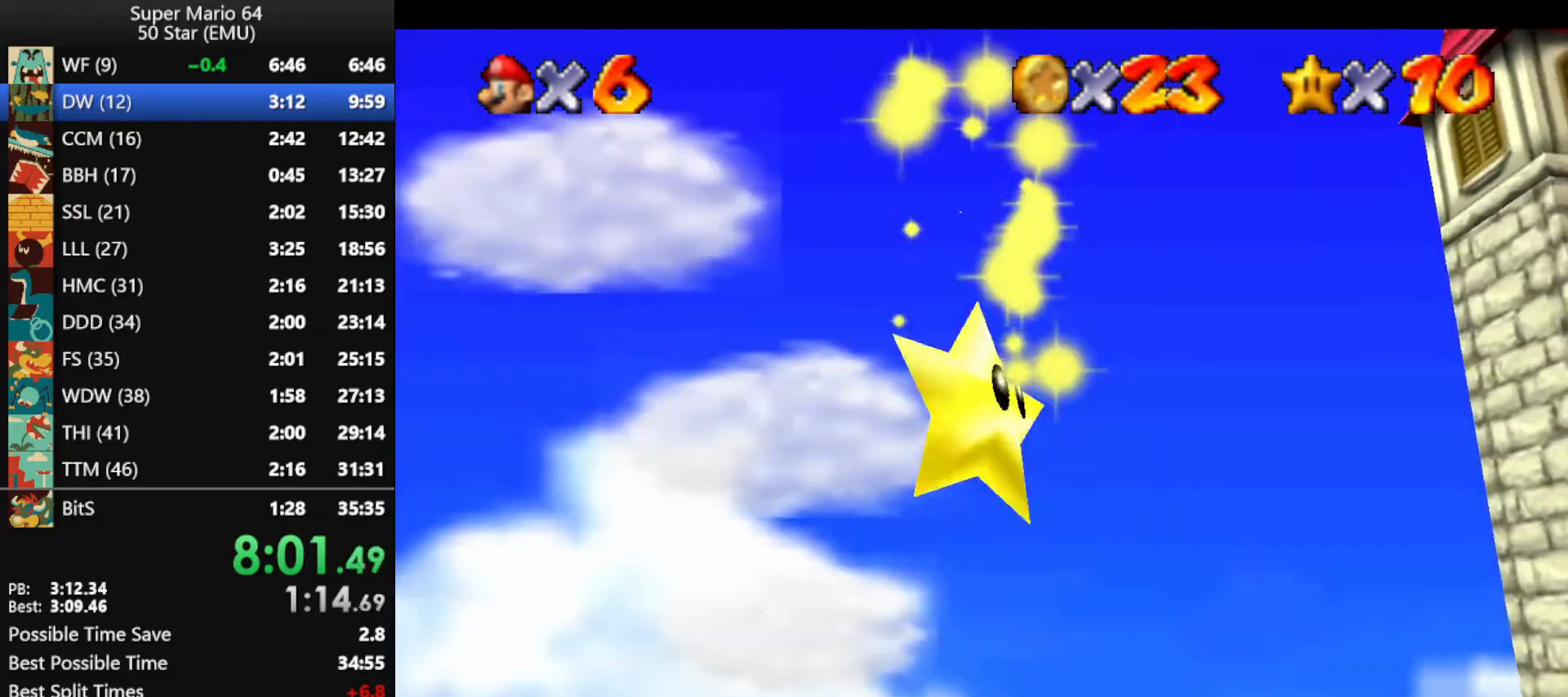
{"buttons": [], "left_stick": "up-left", "events": []}
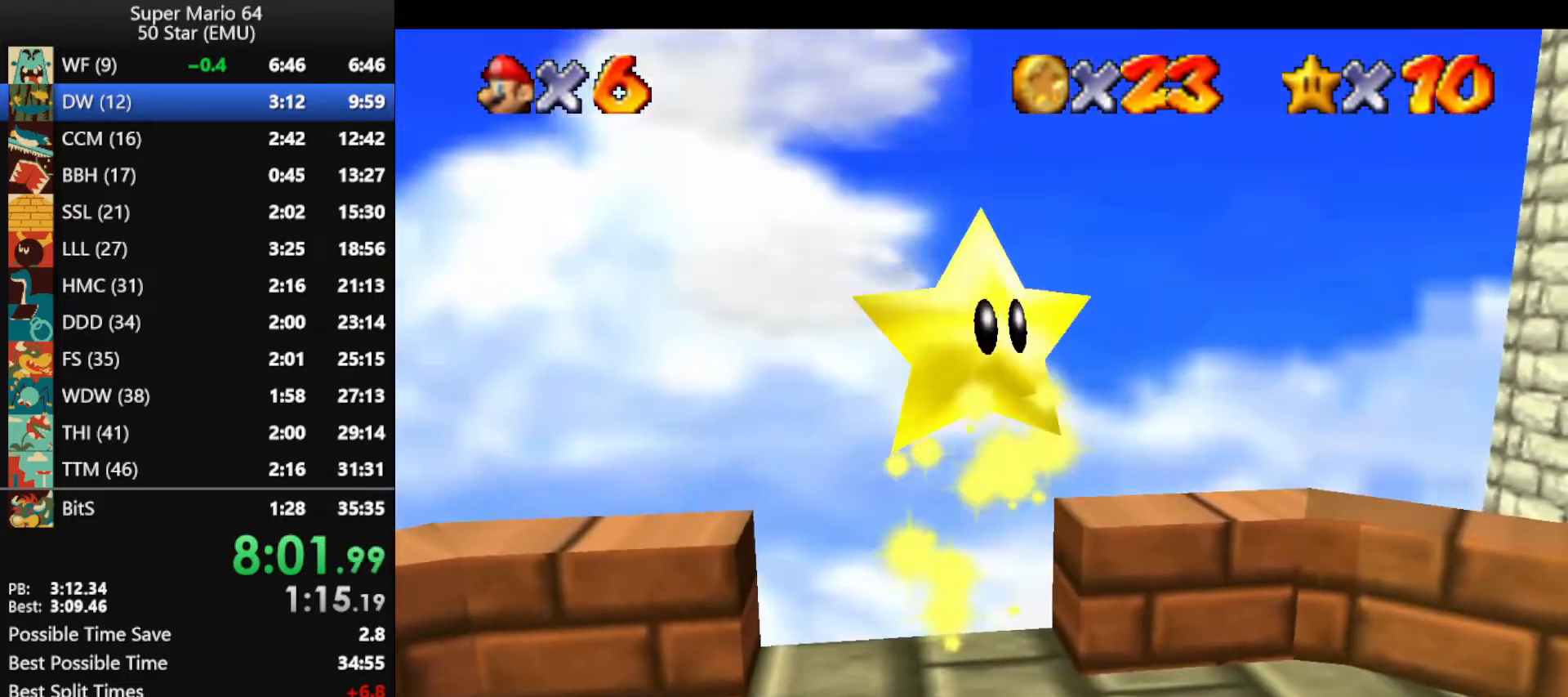
{"buttons": [], "left_stick": "up-left", "events": []}
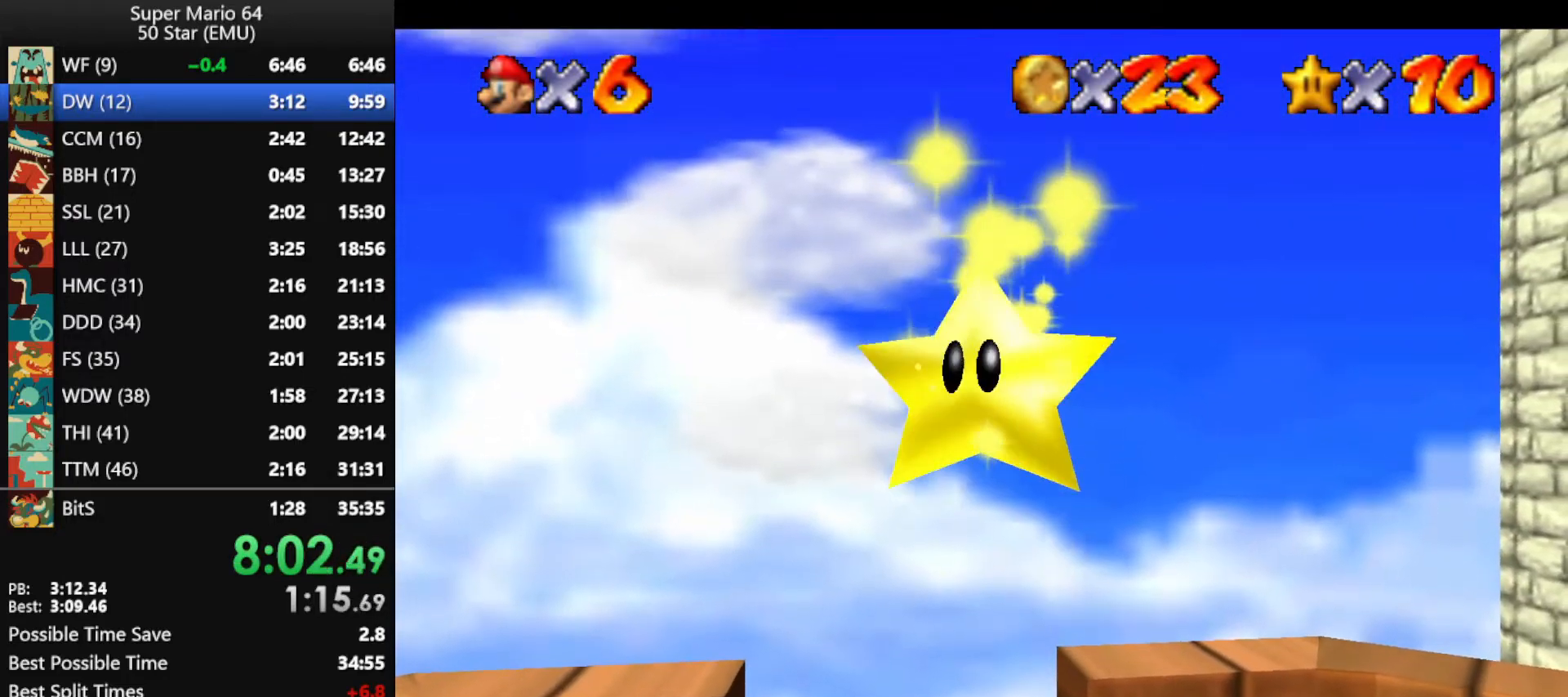
{"buttons": [], "left_stick": "up-left", "events": []}
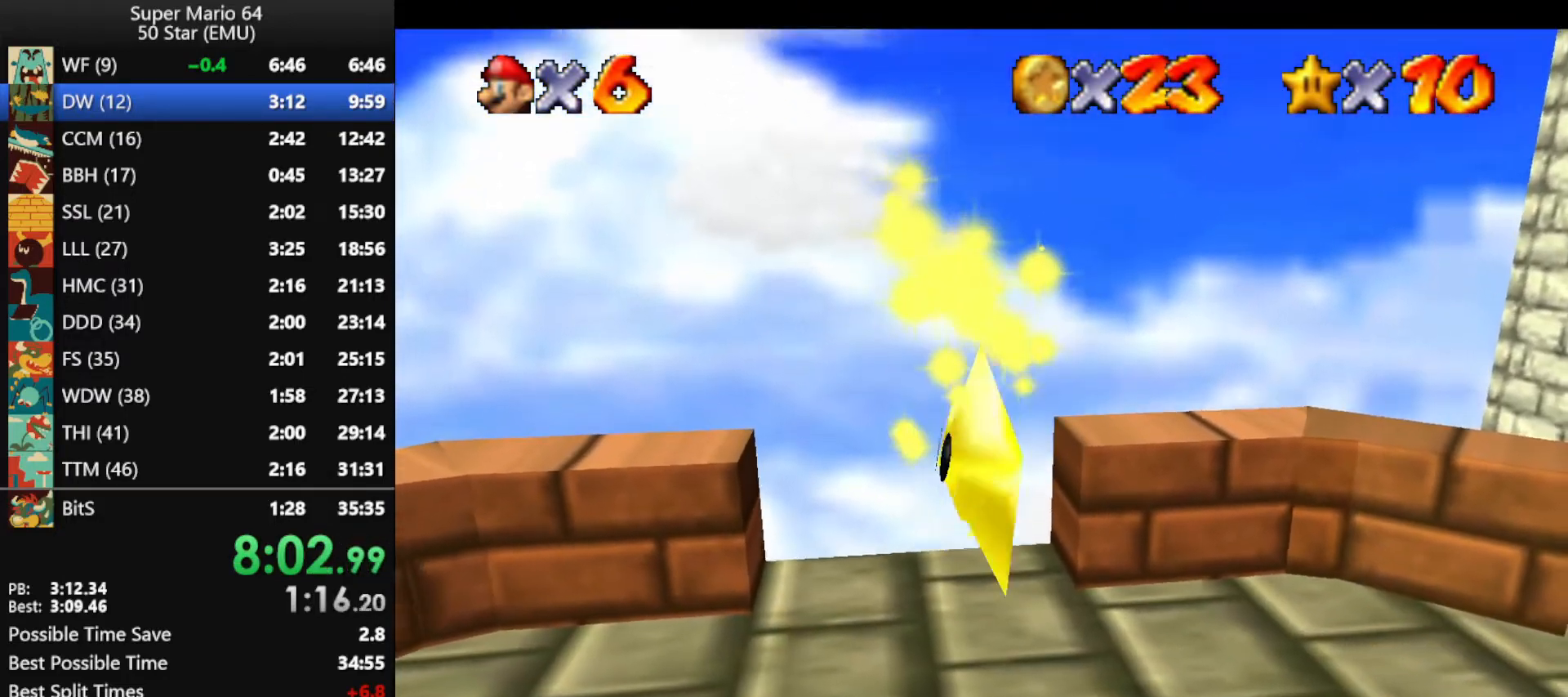
{"buttons": [], "left_stick": "up-left", "events": []}
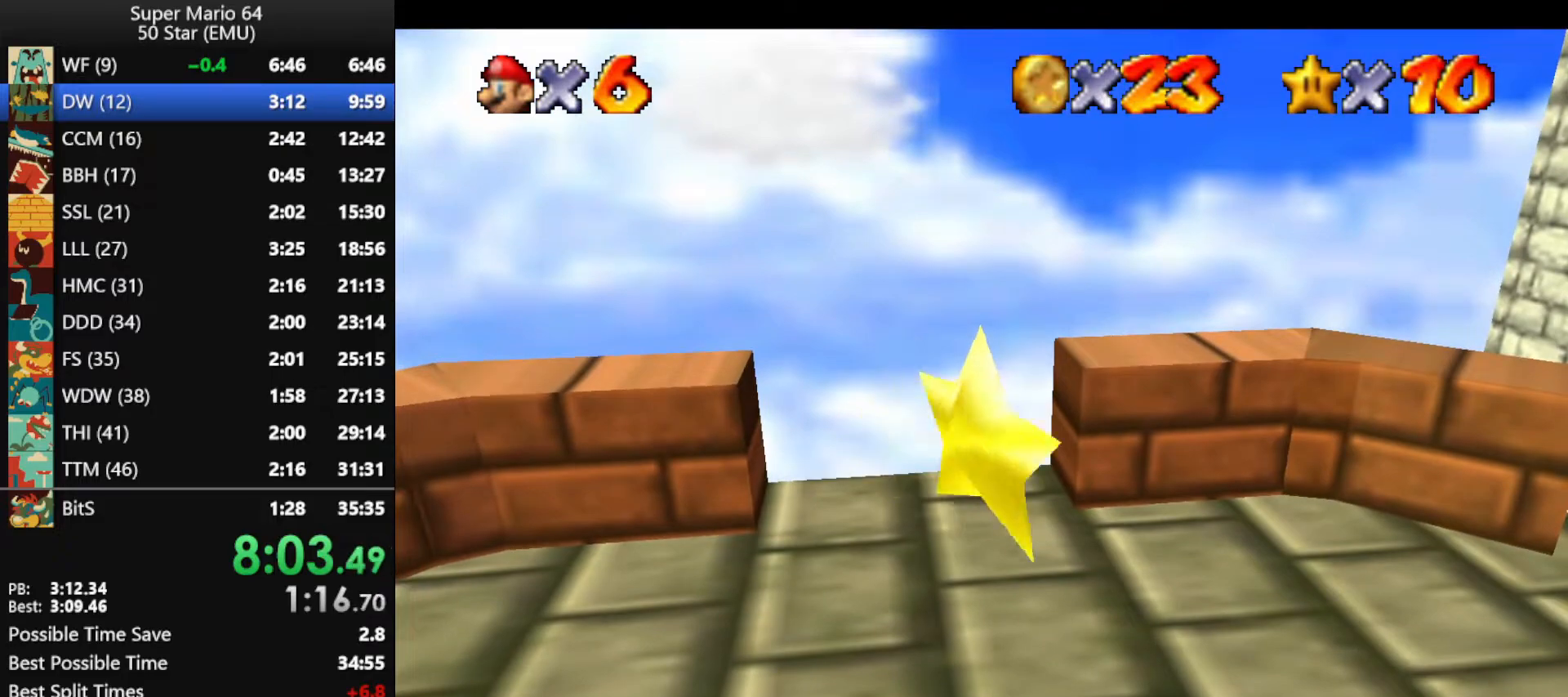
{"buttons": [], "left_stick": "left", "events": [[400, "left_stick", "left"]]}
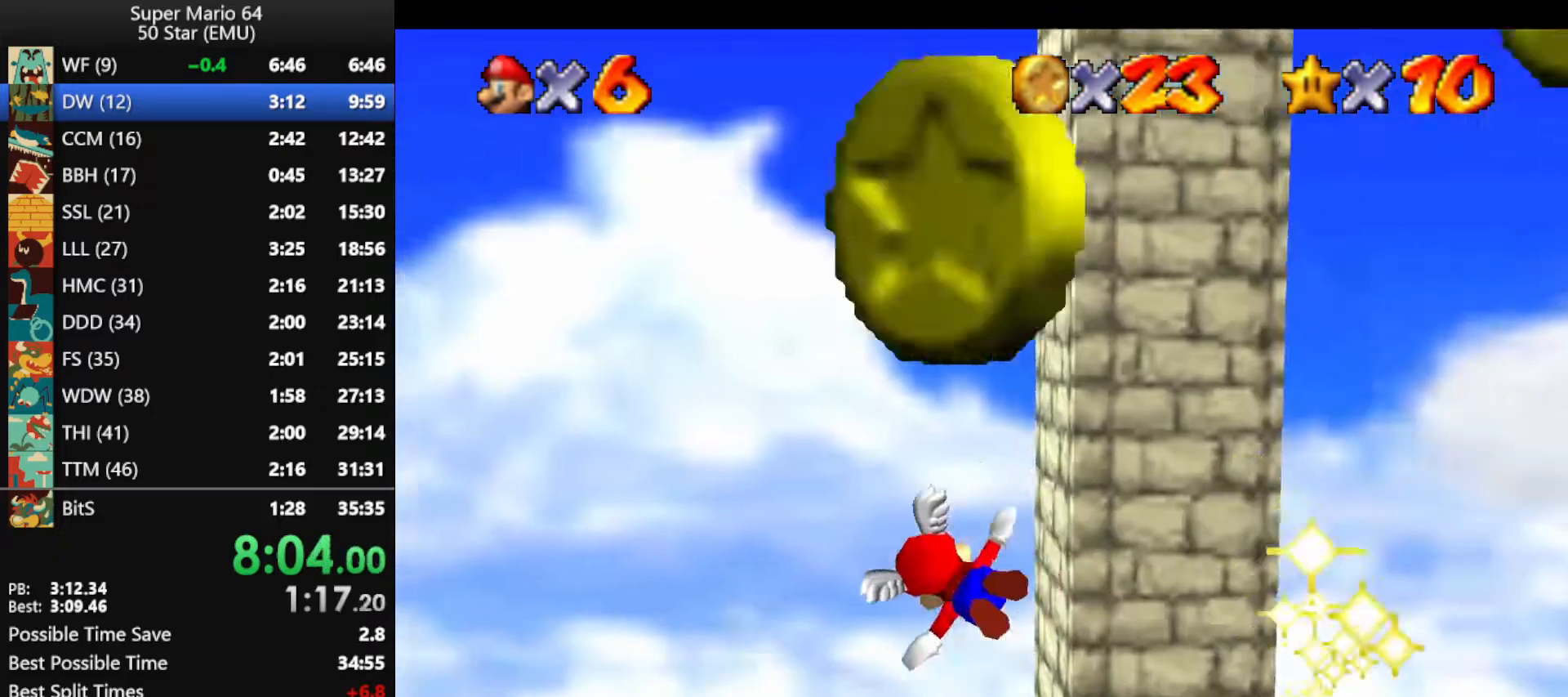
{"buttons": [], "left_stick": "left", "events": []}
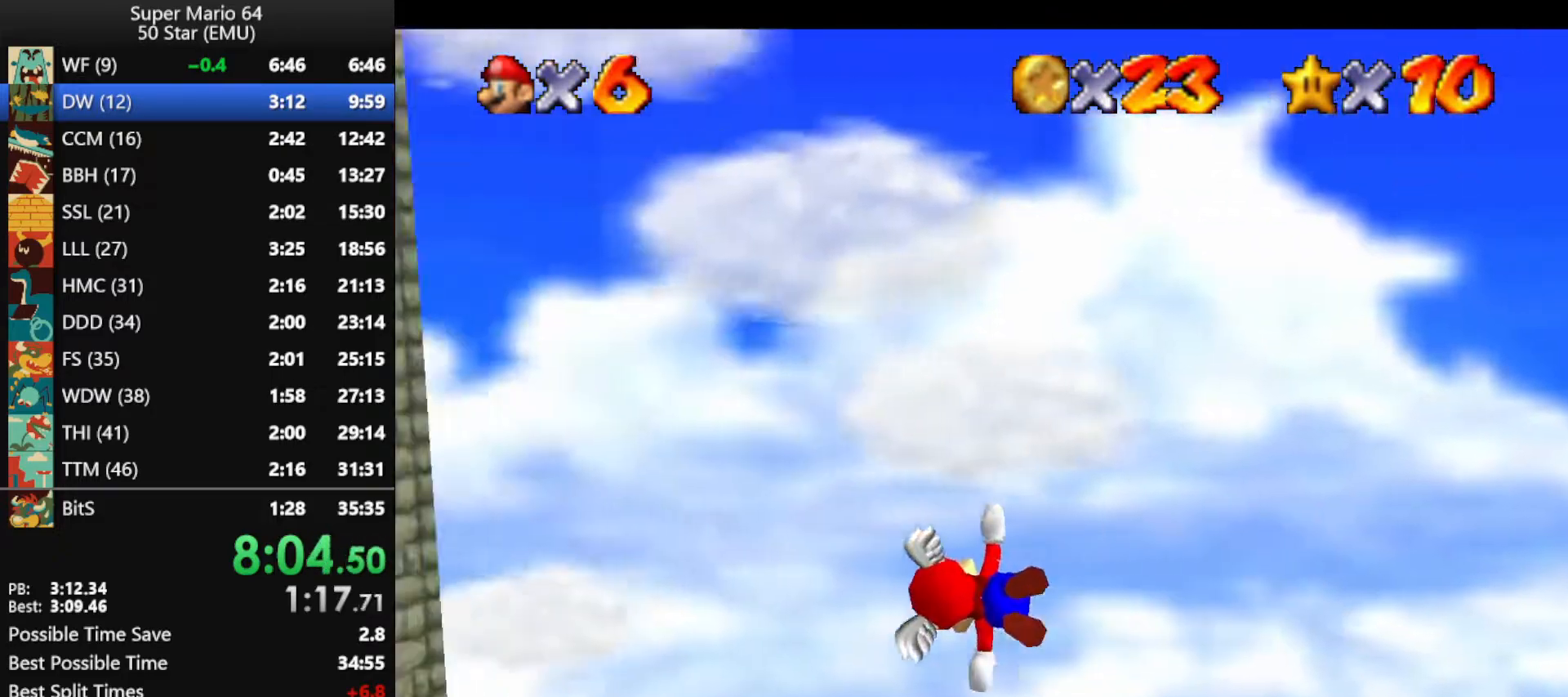
{"buttons": [], "left_stick": "center", "events": [[433, "left_stick", "center"]]}
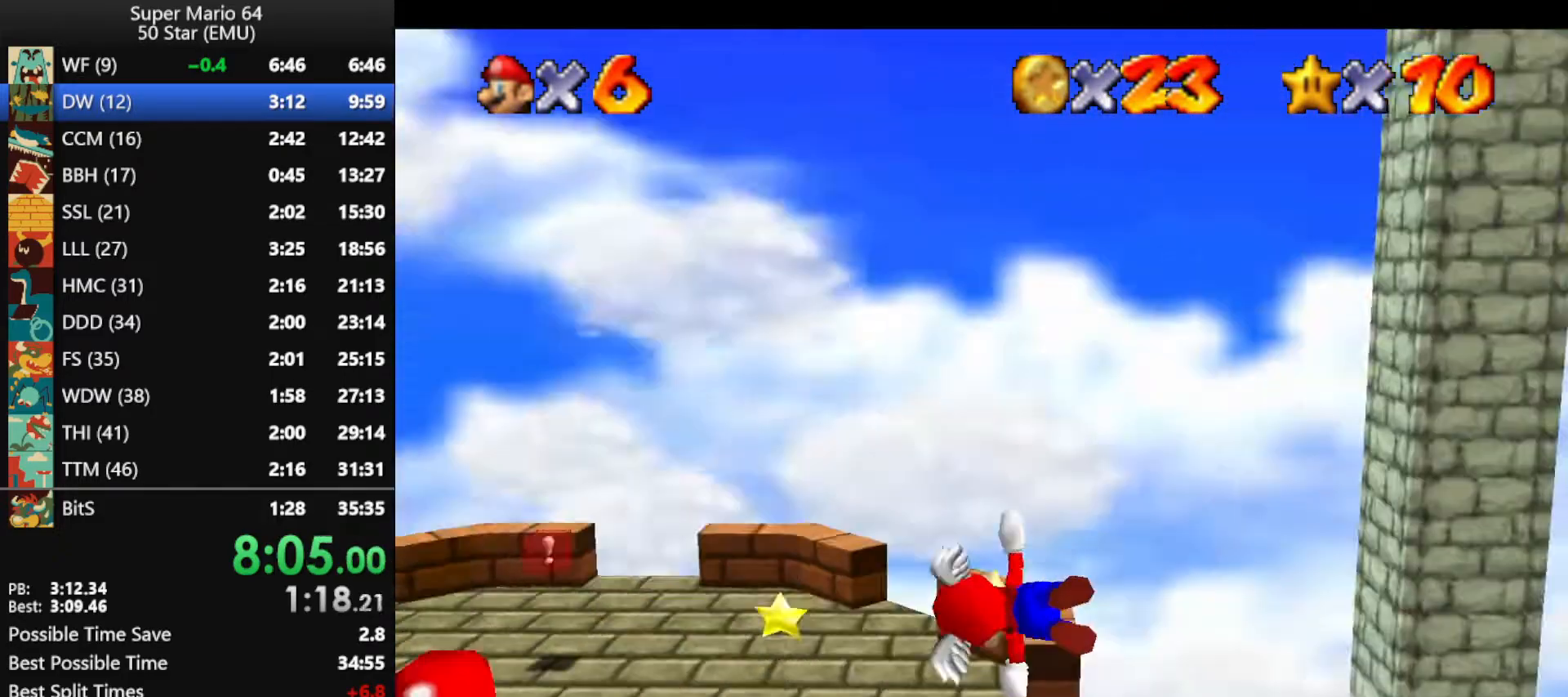
{"buttons": [], "left_stick": "up", "events": [[33, "left_stick", "up"]]}
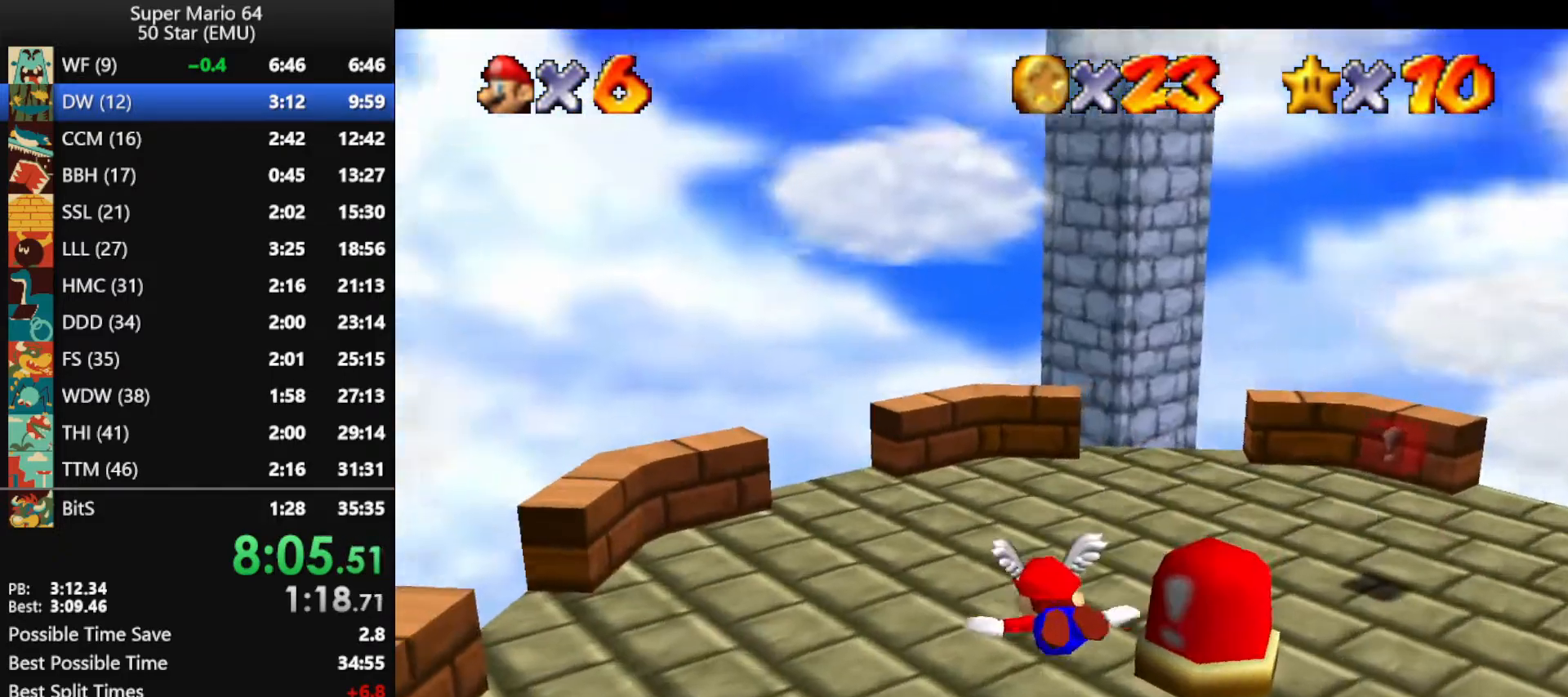
{"buttons": [], "left_stick": "right", "events": [[33, "left_stick", "up-right"], [267, "left_stick", "right"]]}
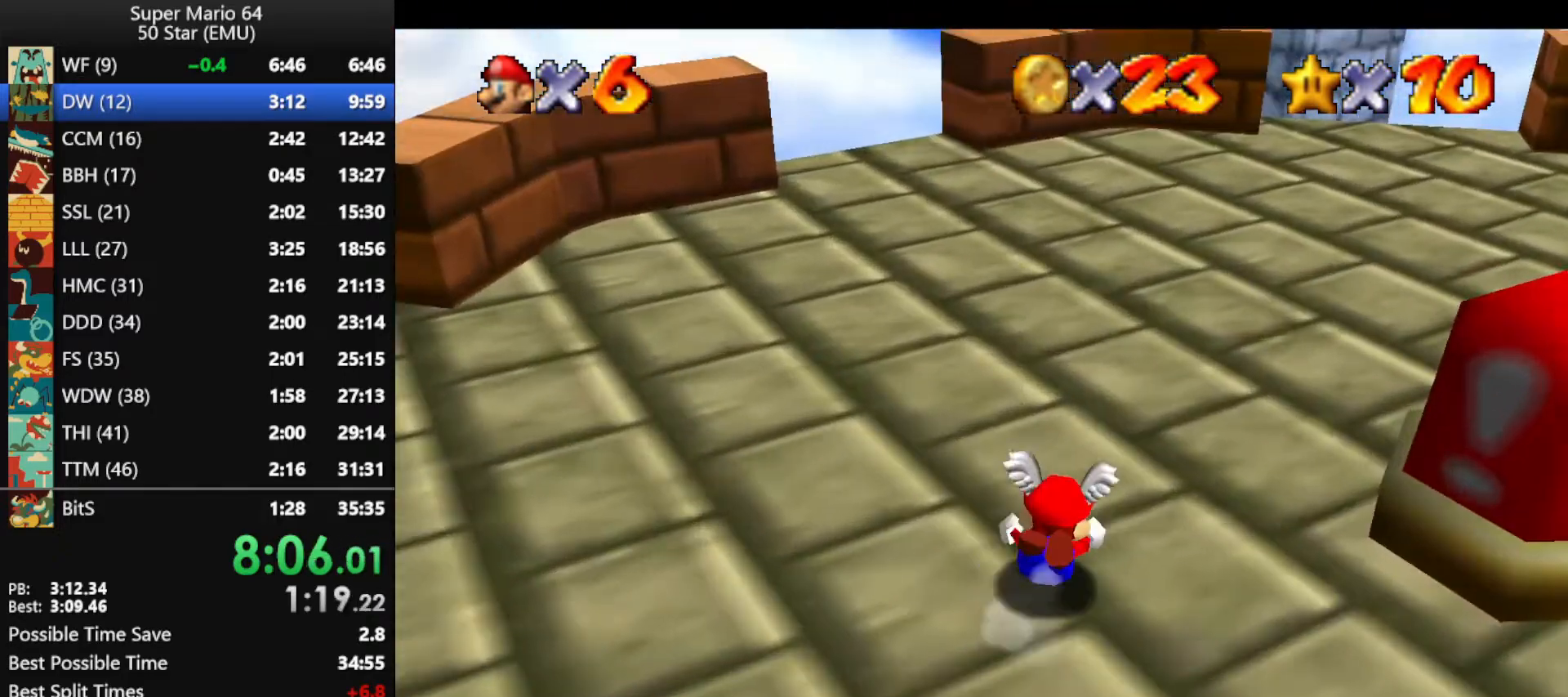
{"buttons": [], "left_stick": "center", "events": [[33, "A", "down"], [33, "left_stick", "down-right"], [133, "A", "up"], [233, "C_LEFT", "down"], [333, "C_LEFT", "up"], [367, "left_stick", "center"]]}
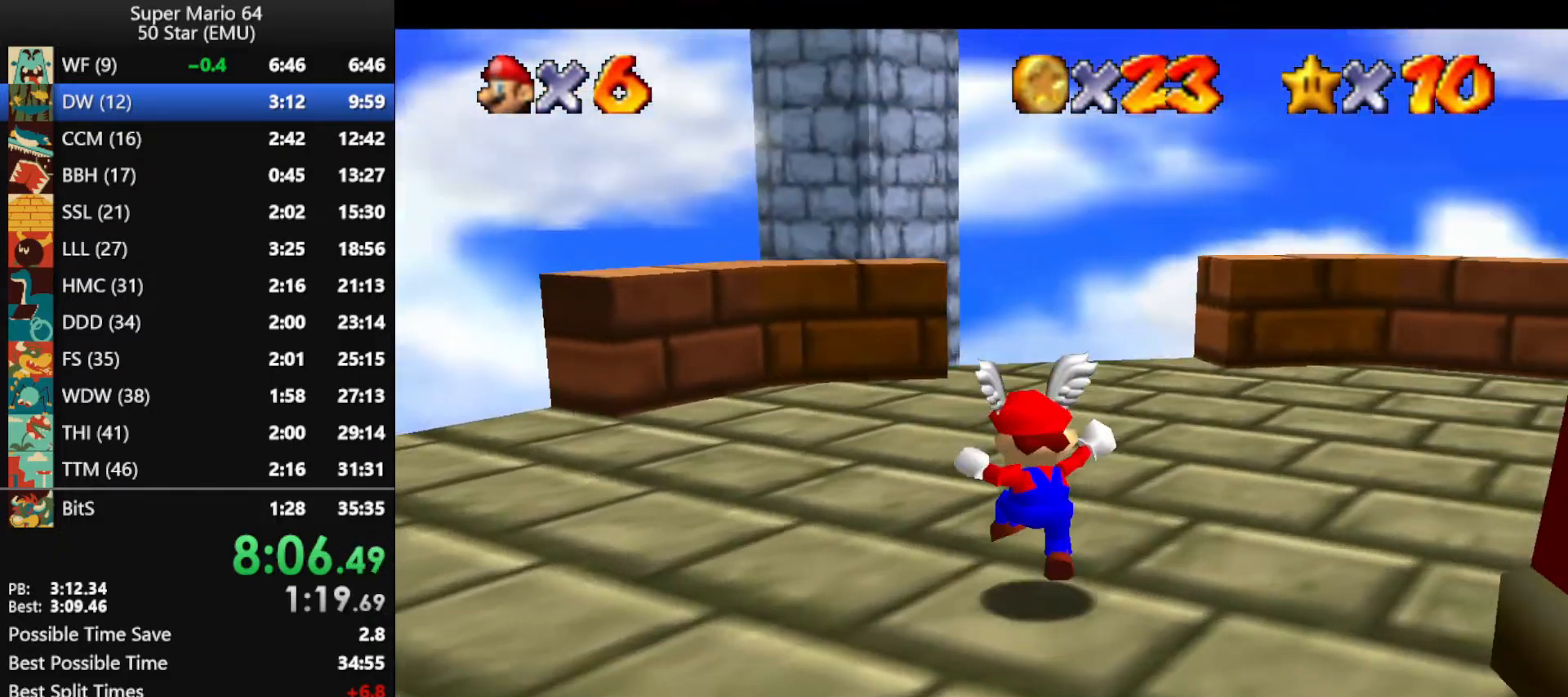
{"buttons": [], "left_stick": "right", "events": [[267, "left_stick", "right"]]}
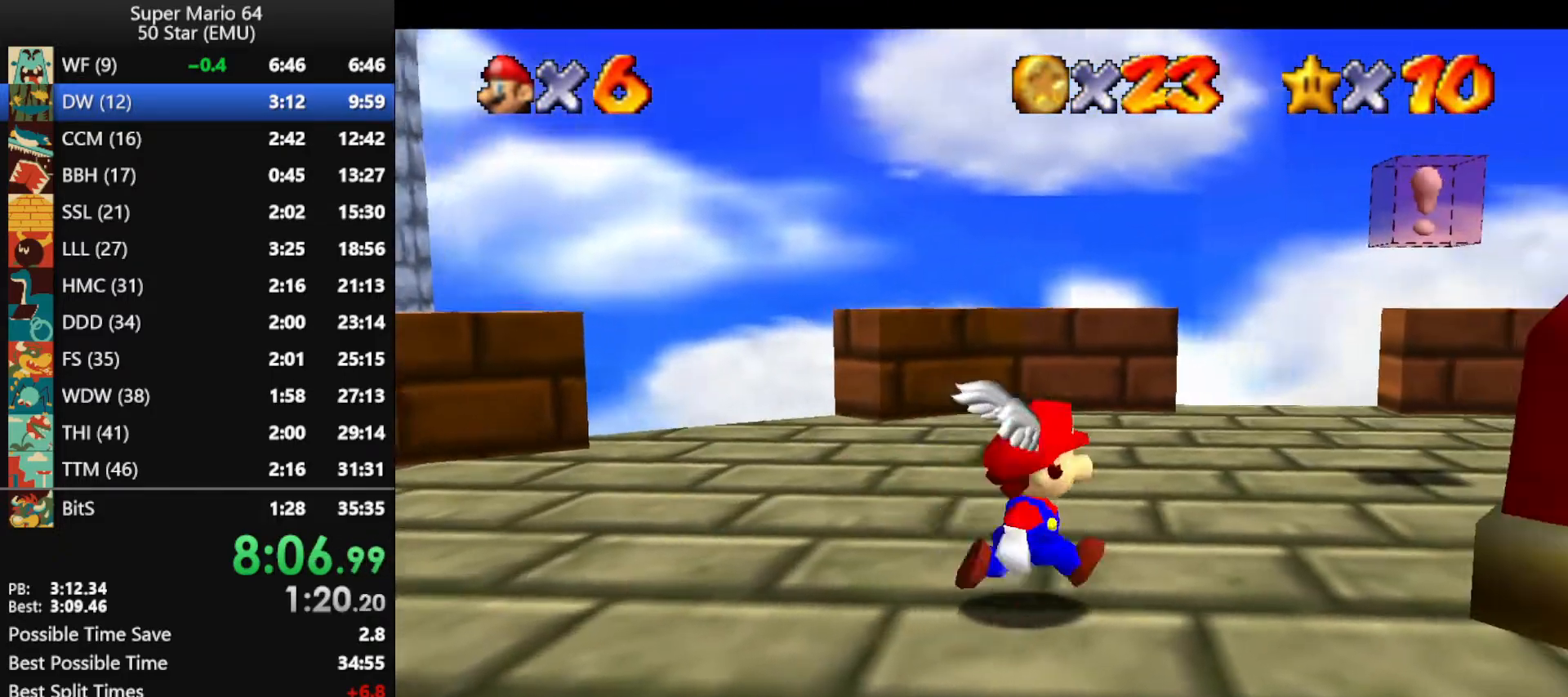
{"buttons": ["A"], "left_stick": "right", "events": [[233, "A", "down"], [433, "left_stick", "center"], [500, "left_stick", "right"]]}
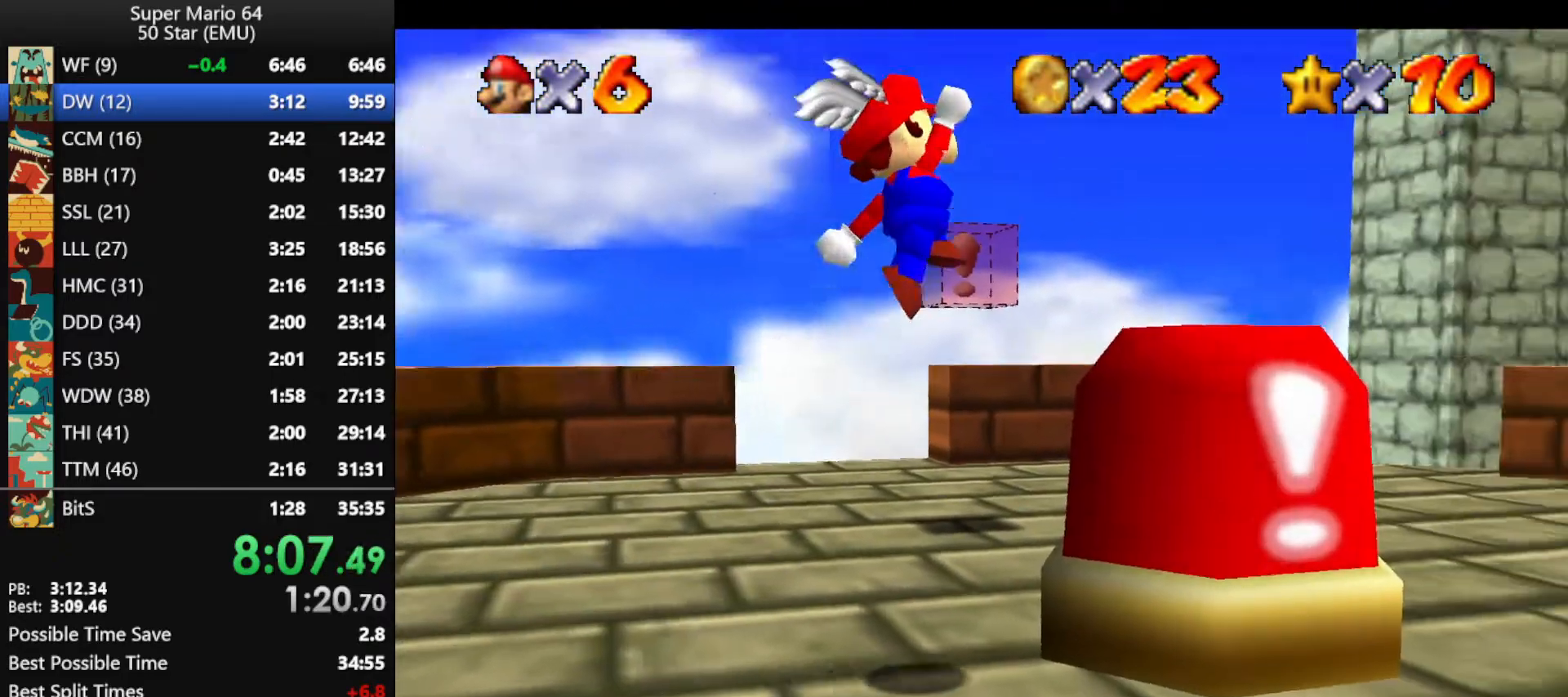
{"buttons": ["A"], "left_stick": "up-right", "events": [[167, "A", "up"], [333, "left_stick", "up-right"], [367, "A", "down"]]}
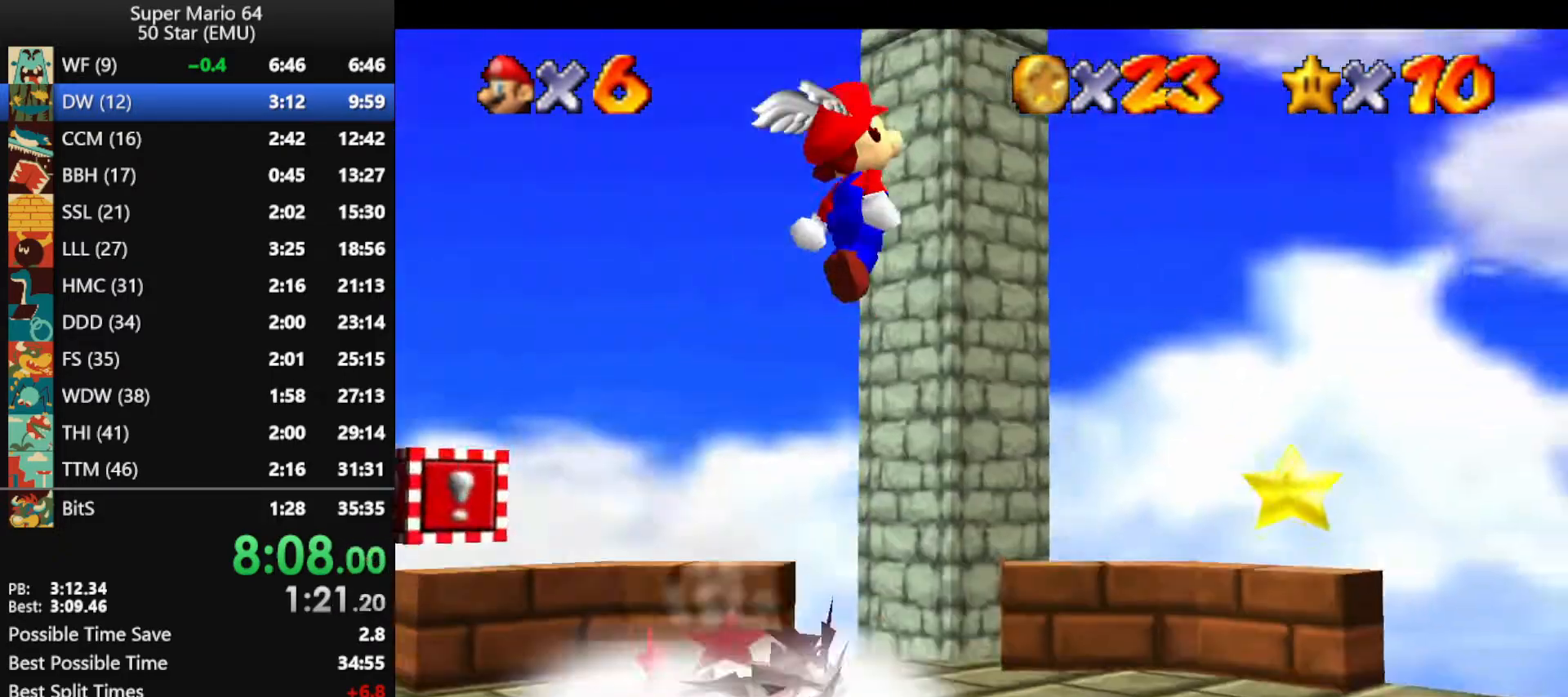
{"buttons": [], "left_stick": "up", "events": [[133, "A", "up"], [200, "left_stick", "up"]]}
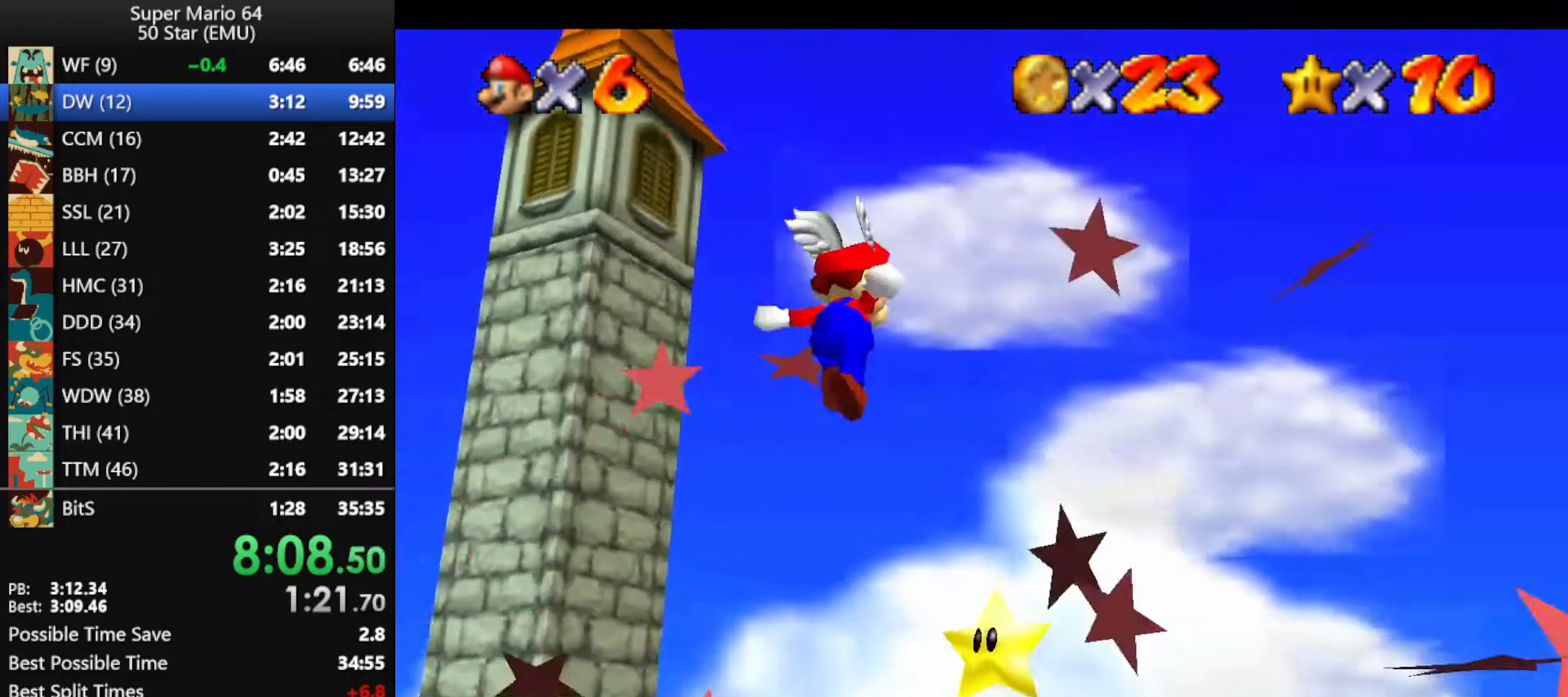
{"buttons": [], "left_stick": "center", "events": [[100, "B", "down"], [167, "B", "up"], [500, "left_stick", "center"]]}